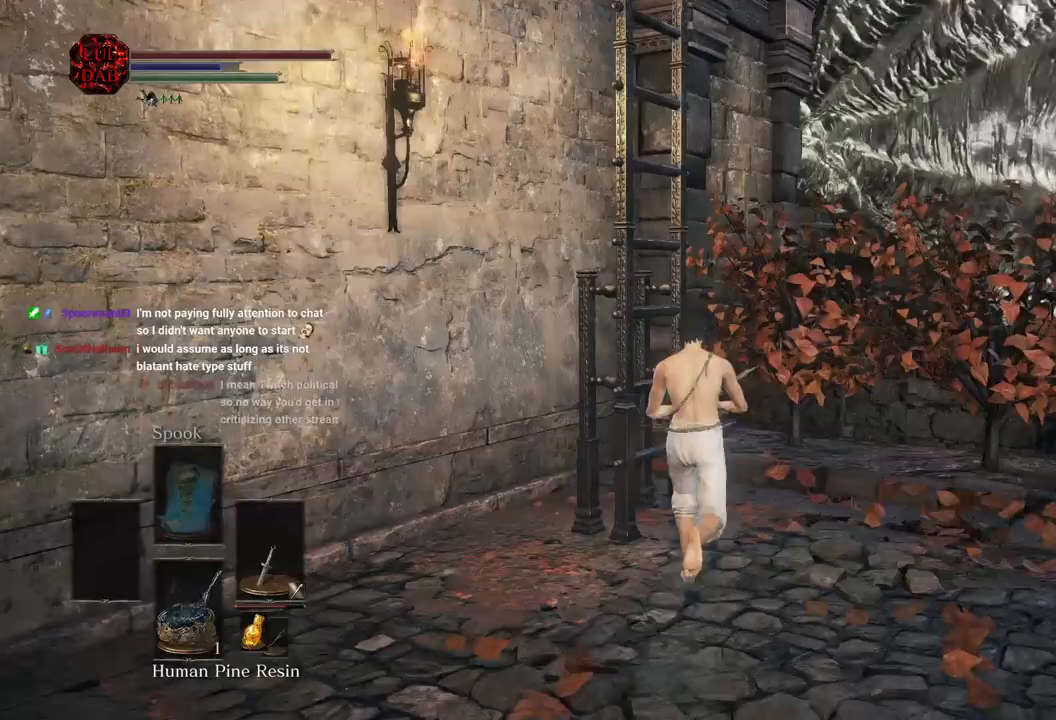
Gameplay with a controller (PlayStation layout); each line is a JSON object with the inputs held at the frame after it (dt_ms = milliseconds from this image to that frame). "events" lists button and stick changes between this image and that frame as [ms after this image, input, new state], when the widget could be followed in between.
{"dt_ms": 500, "buttons": [], "left_stick": "up", "right_stick": "center", "events": [[17, "CROSS", "up"], [83, "CROSS", "down"], [167, "CROSS", "up"], [250, "CROSS", "down"], [333, "CROSS", "up"], [417, "CROSS", "down"], [500, "CROSS", "up"]]}
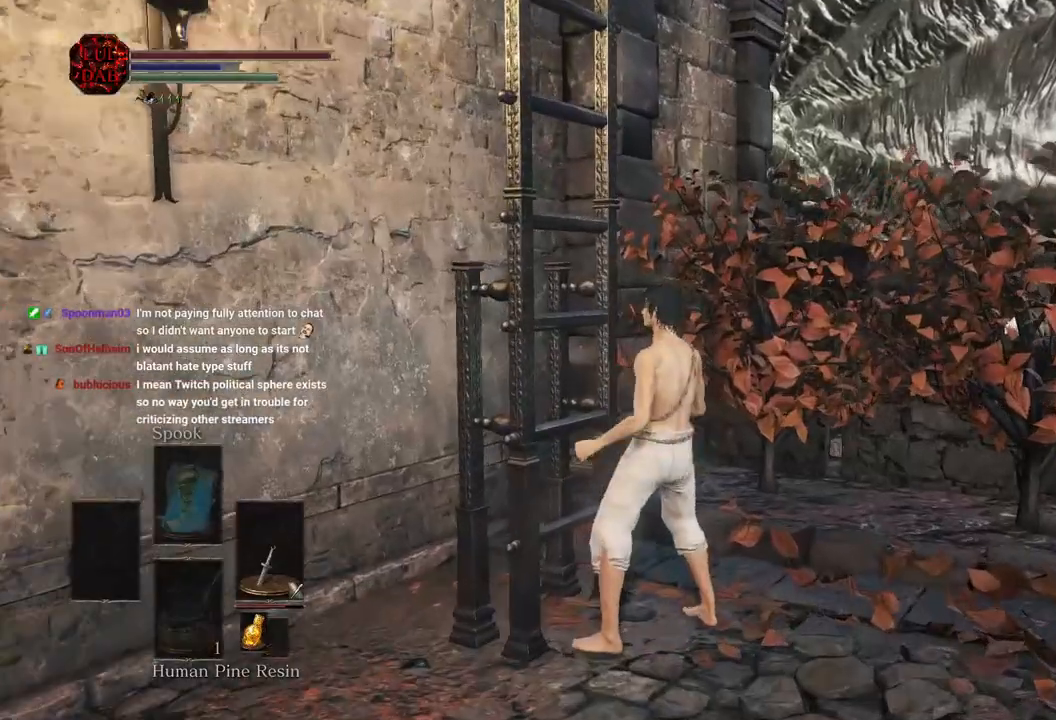
{"dt_ms": 500, "buttons": [], "left_stick": "up", "right_stick": "center", "events": [[83, "CROSS", "down"], [167, "CROSS", "up"]]}
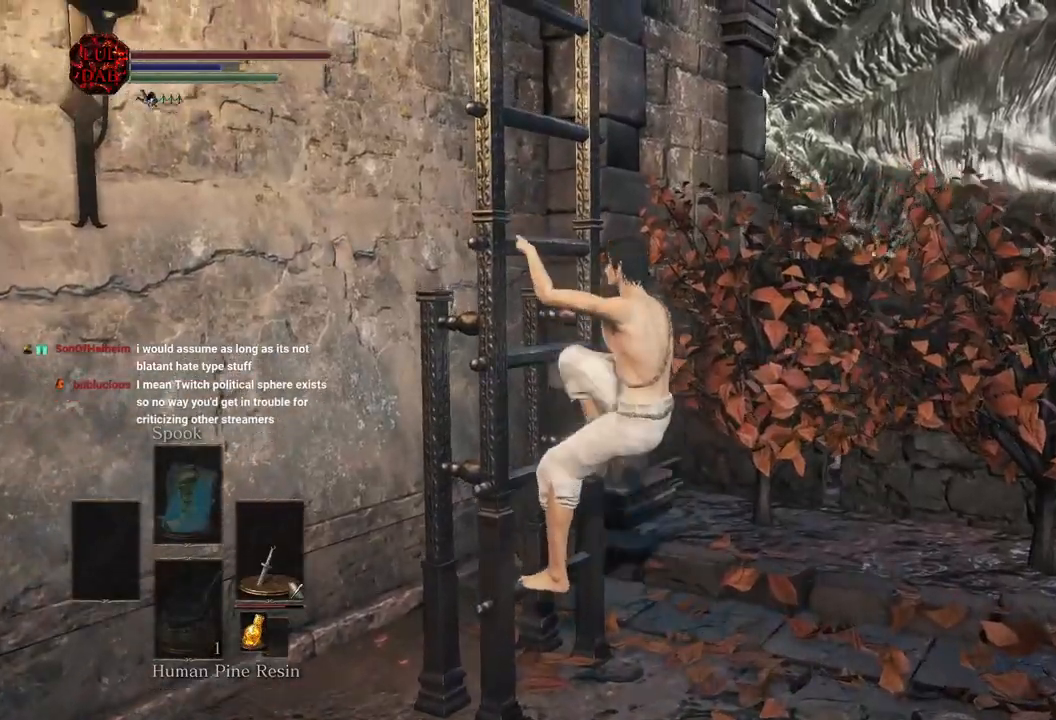
{"dt_ms": 500, "buttons": [], "left_stick": "up", "right_stick": "center", "events": []}
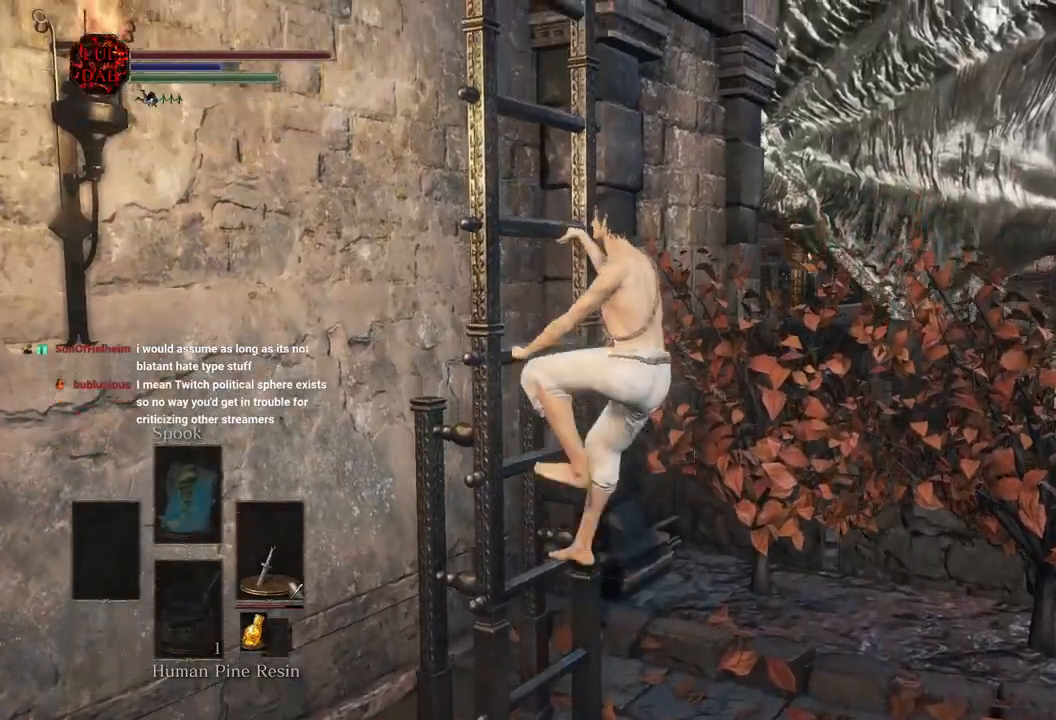
{"dt_ms": 1000, "buttons": [], "left_stick": "up", "right_stick": "center"}
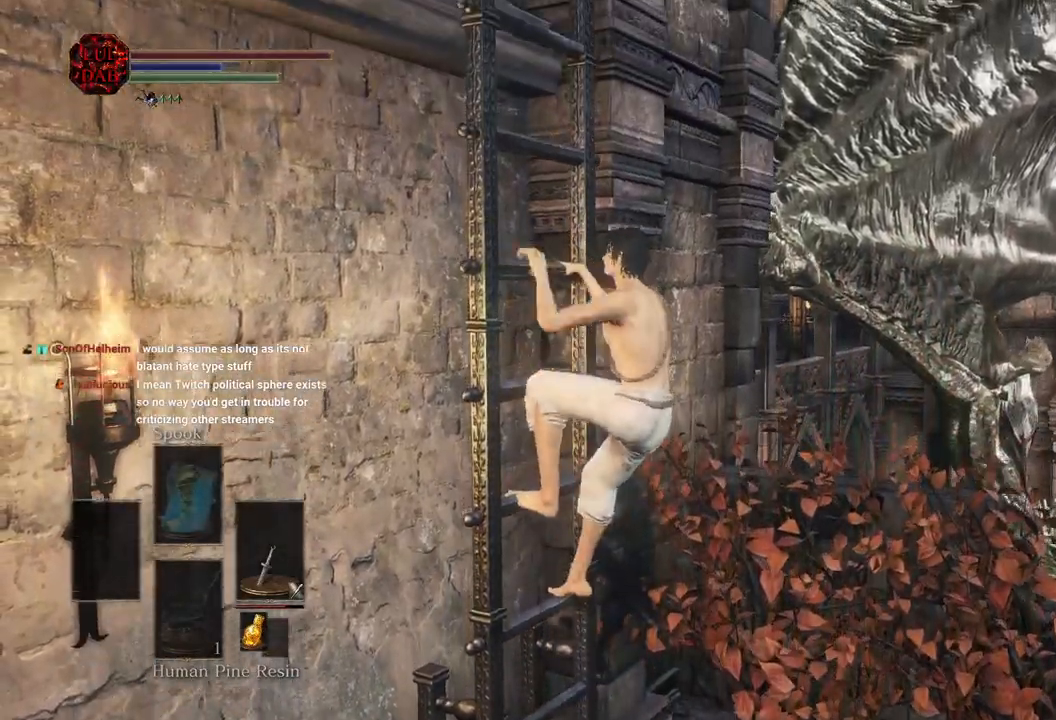
{"dt_ms": 500, "buttons": [], "left_stick": "up", "right_stick": "center", "events": []}
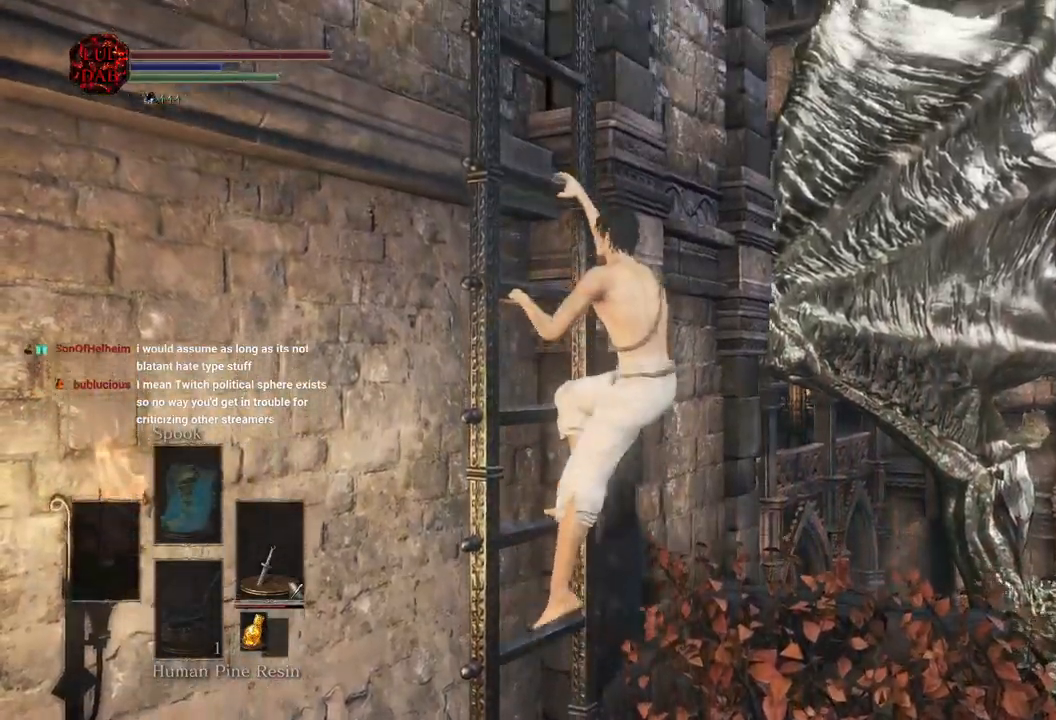
{"dt_ms": 500, "buttons": [], "left_stick": "up", "right_stick": "center", "events": []}
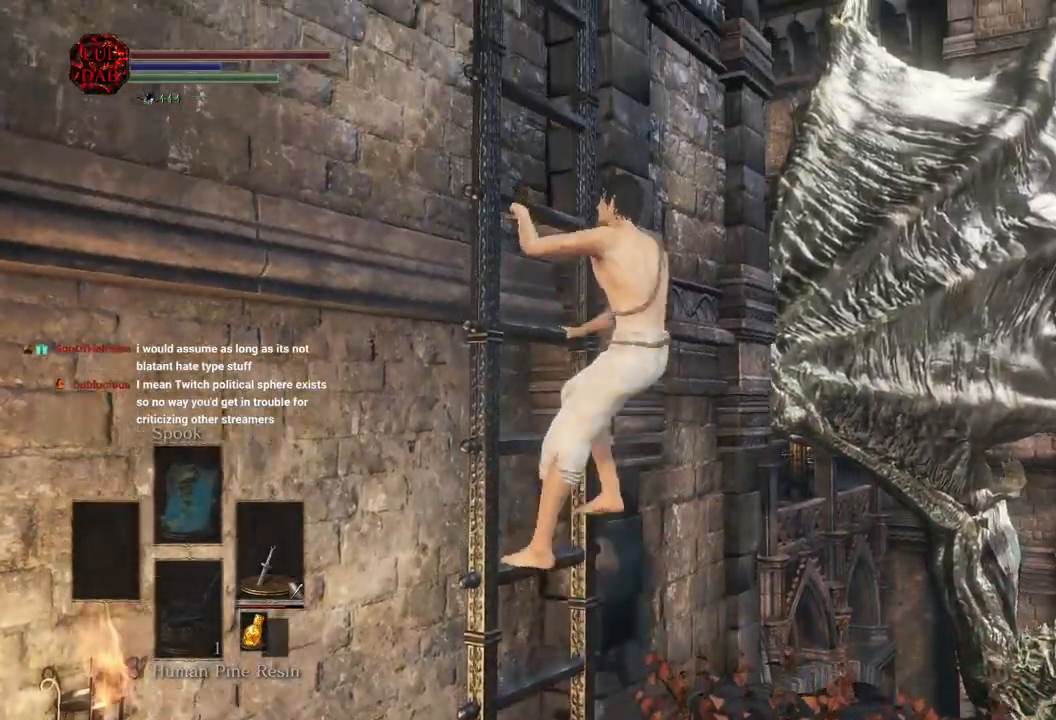
{"dt_ms": 500, "buttons": [], "left_stick": "up", "right_stick": "center", "events": []}
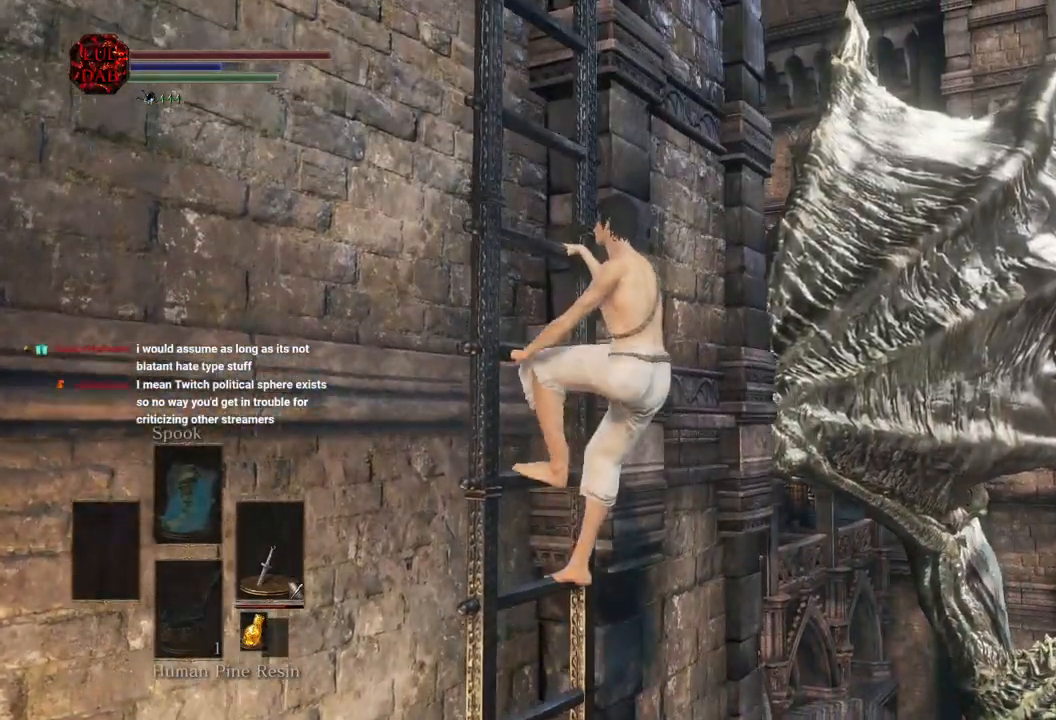
{"dt_ms": 500, "buttons": [], "left_stick": "up", "right_stick": "center", "events": []}
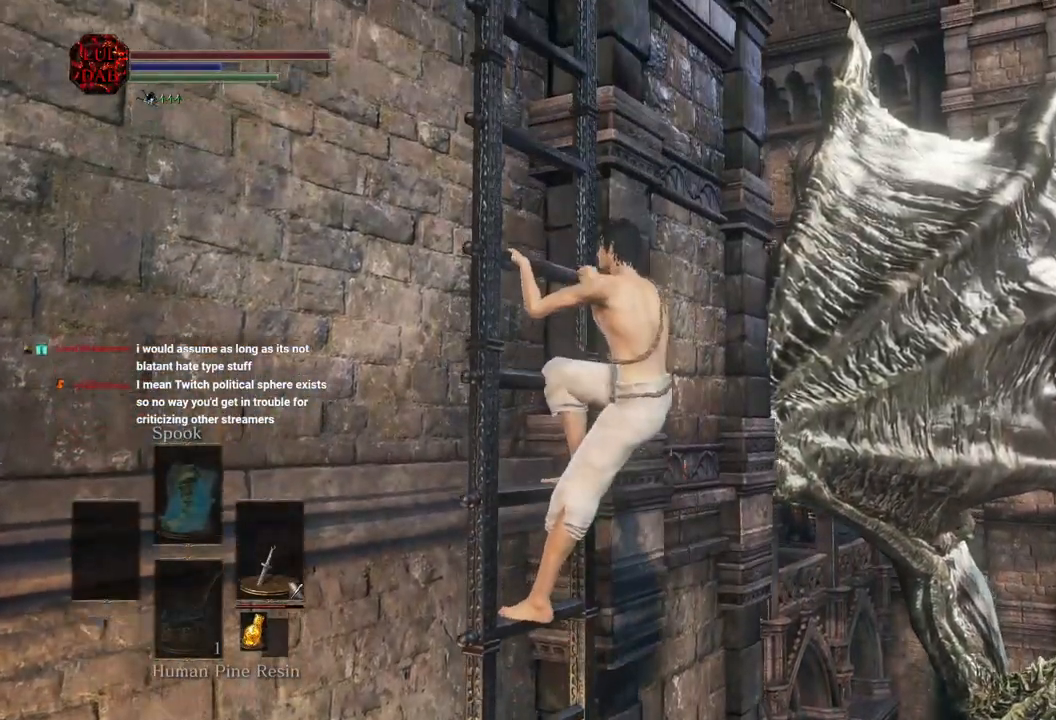
{"dt_ms": 500, "buttons": [], "left_stick": "up", "right_stick": "center", "events": []}
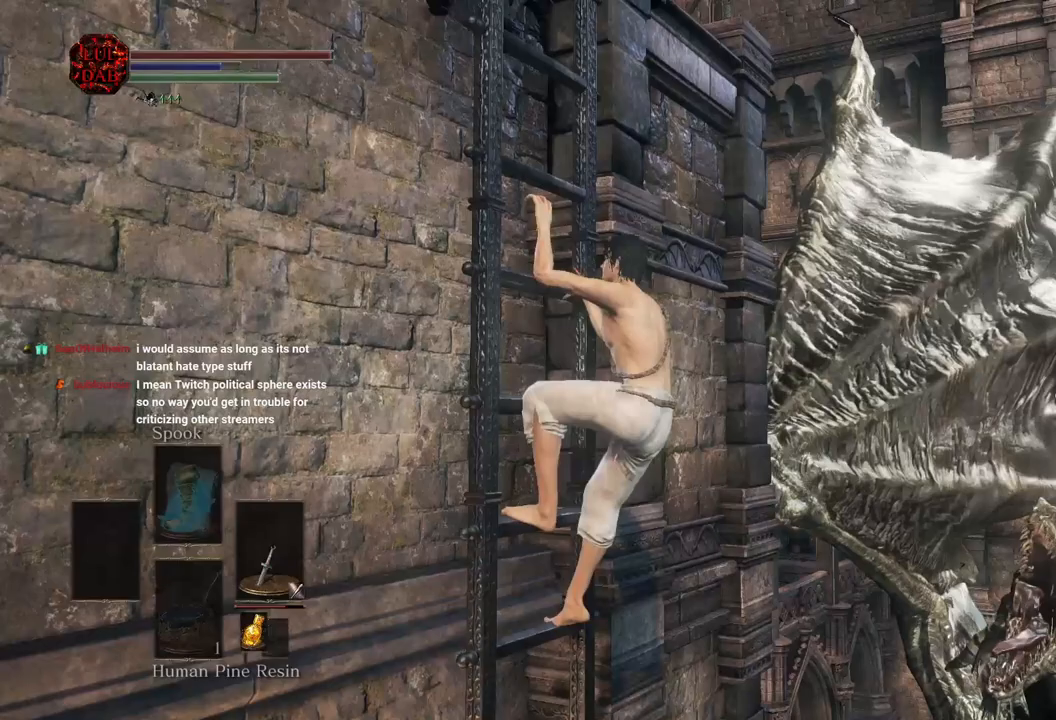
{"dt_ms": 500, "buttons": [], "left_stick": "up", "right_stick": "center", "events": []}
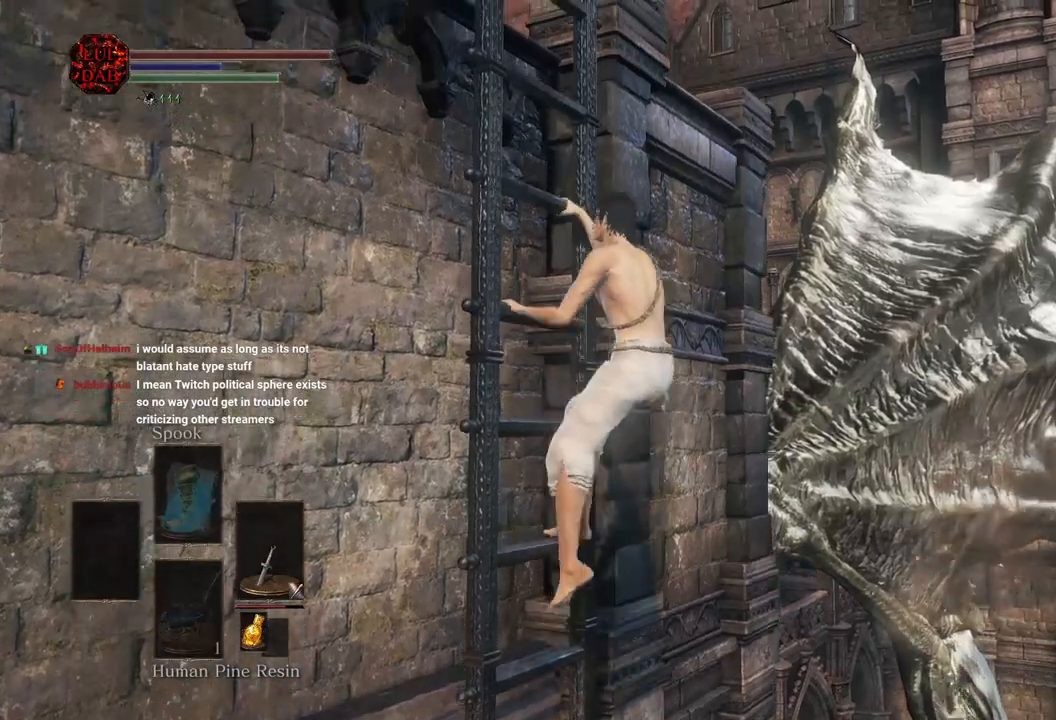
{"dt_ms": 500, "buttons": [], "left_stick": "up", "right_stick": "center", "events": []}
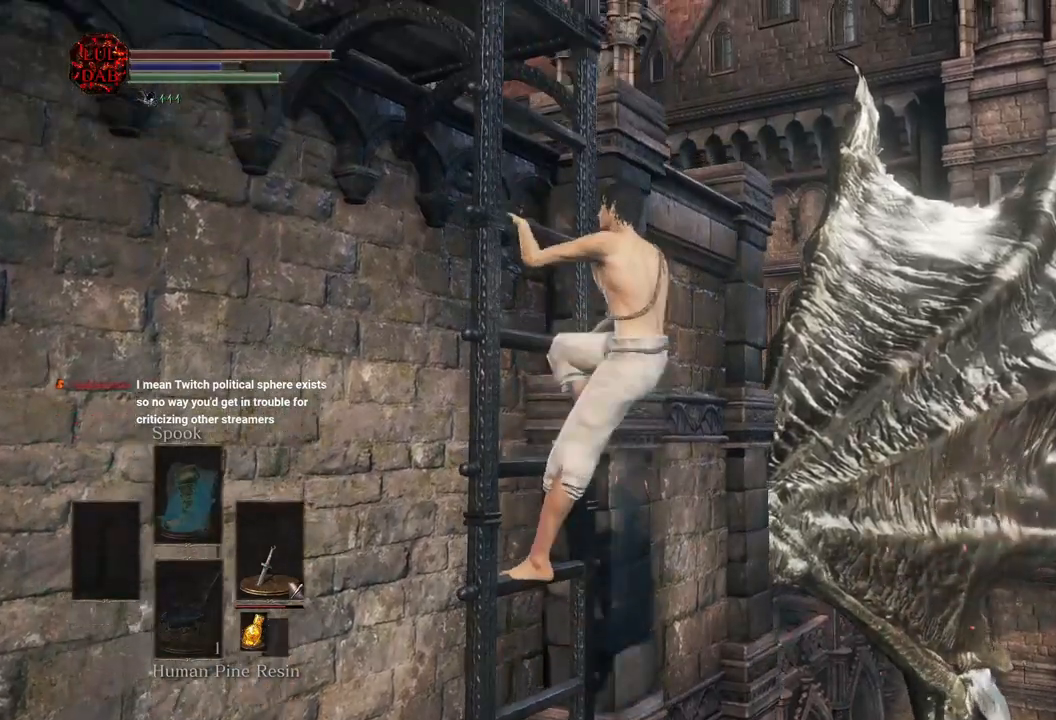
{"dt_ms": 500, "buttons": [], "left_stick": "up", "right_stick": "left", "events": [[267, "right_stick", "left"]]}
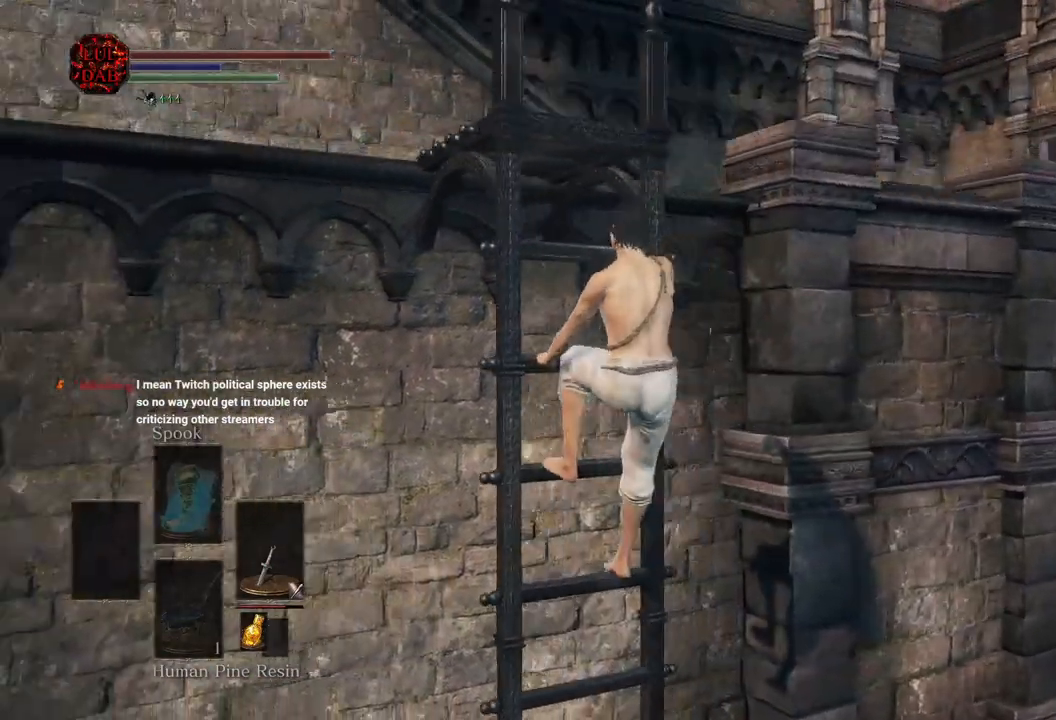
{"dt_ms": 500, "buttons": [], "left_stick": "up", "right_stick": "left", "events": []}
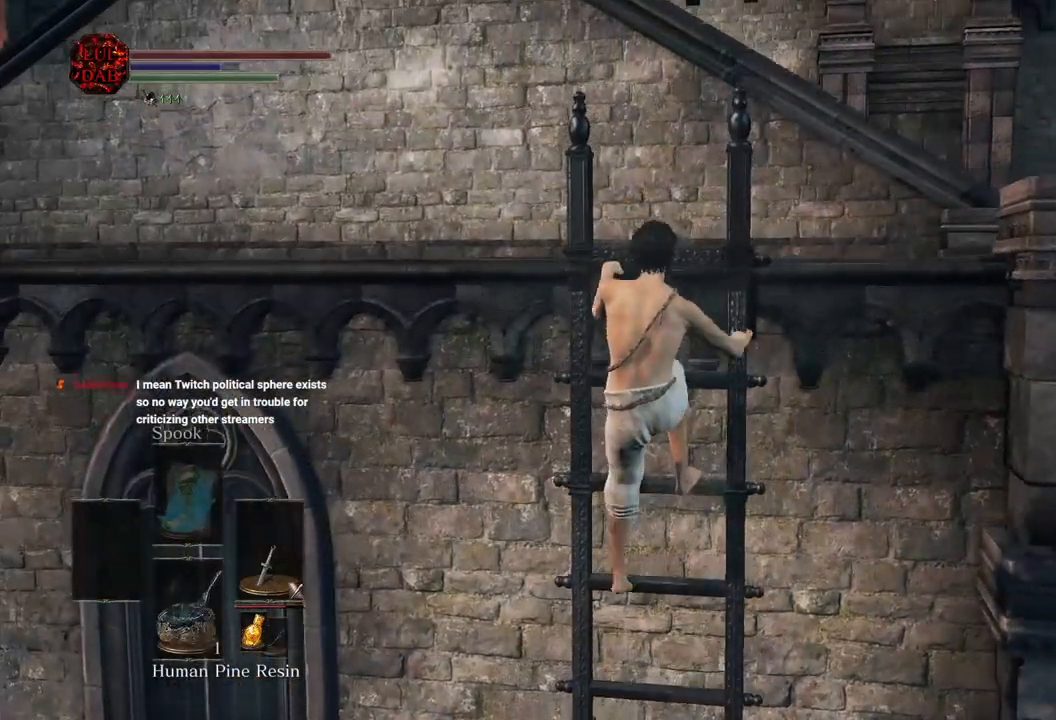
{"dt_ms": 500, "buttons": [], "left_stick": "up", "right_stick": "center", "events": [[33, "right_stick", "center"]]}
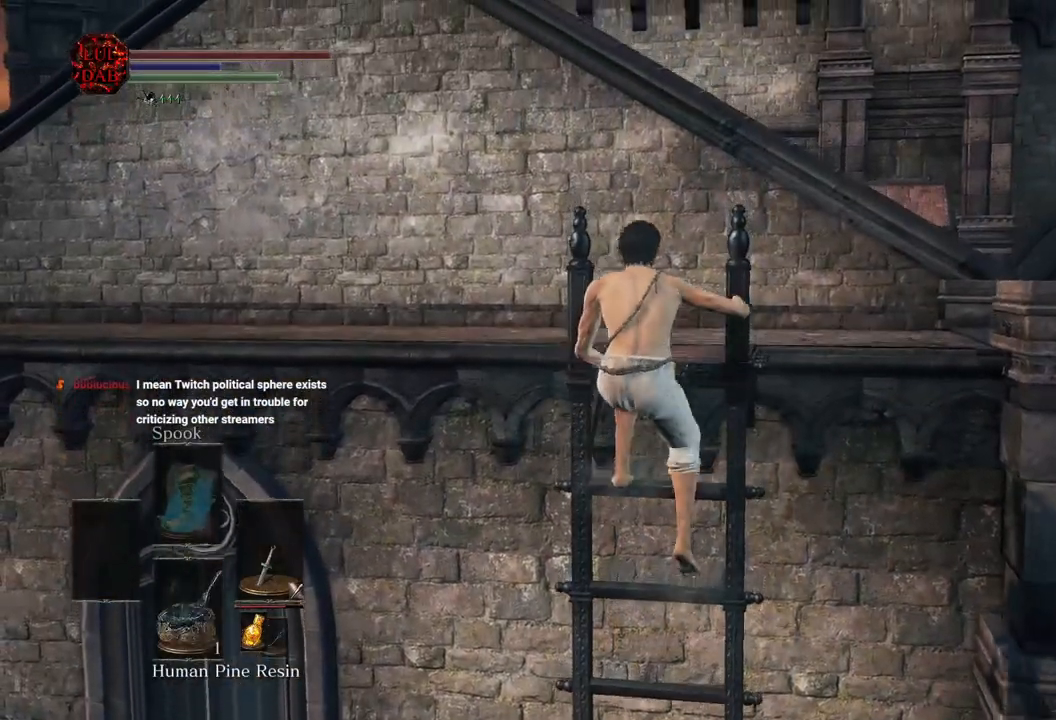
{"dt_ms": 500, "buttons": [], "left_stick": "center", "right_stick": "center", "events": [[17, "left_stick", "center"]]}
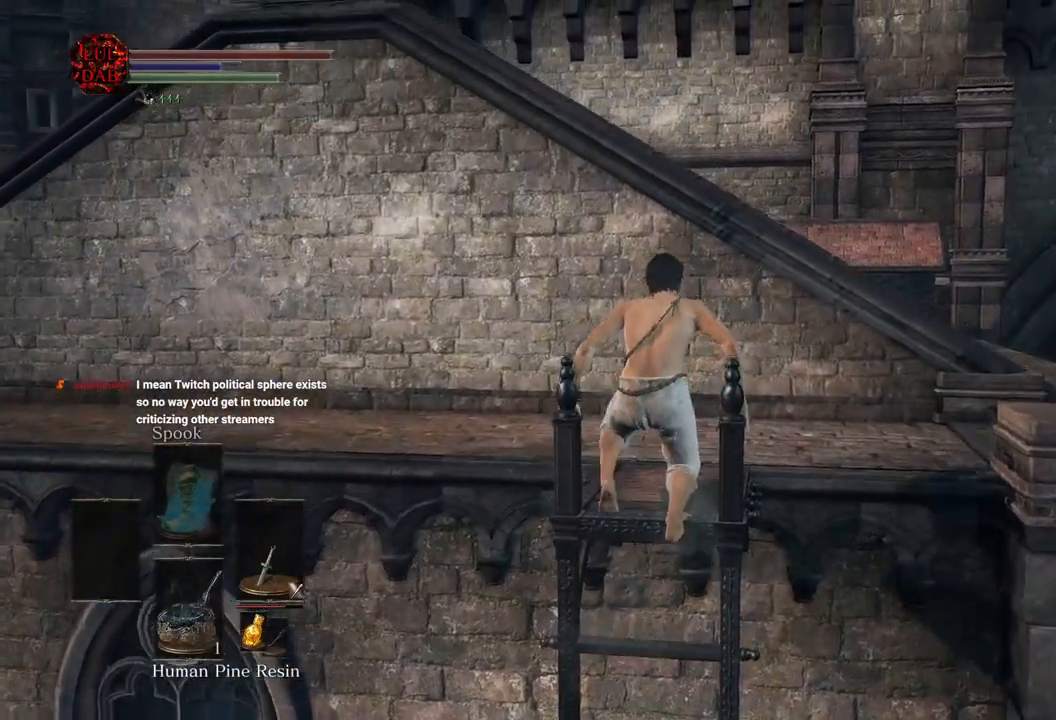
{"dt_ms": 500, "buttons": [], "left_stick": "center", "right_stick": "center", "events": []}
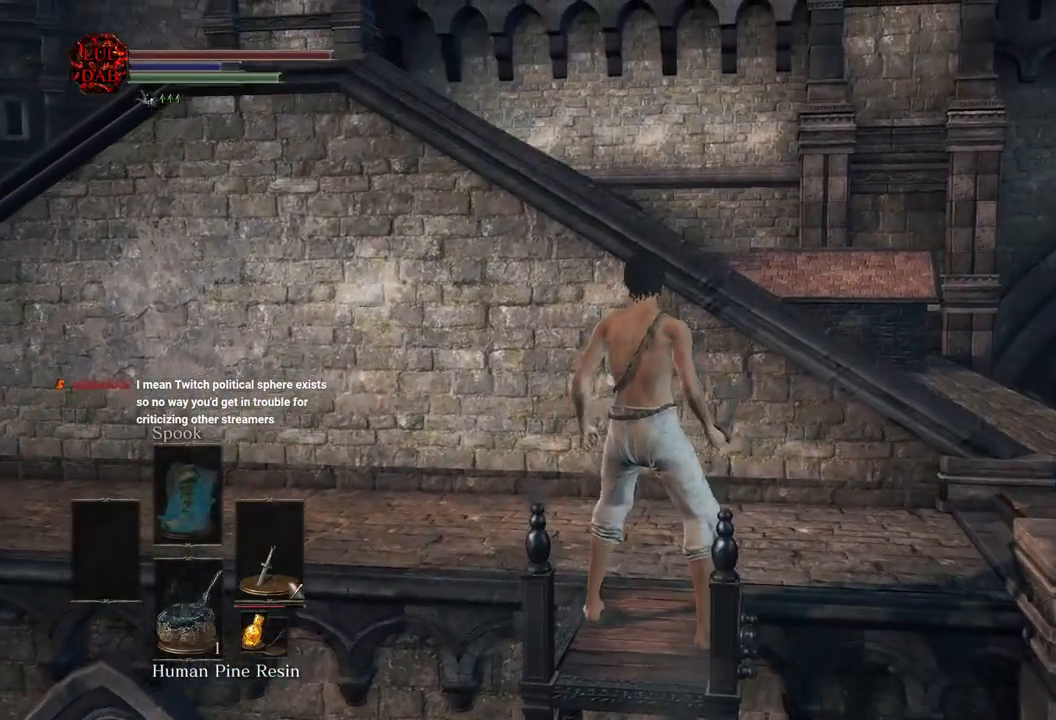
{"dt_ms": 500, "buttons": [], "left_stick": "center", "right_stick": "center", "events": []}
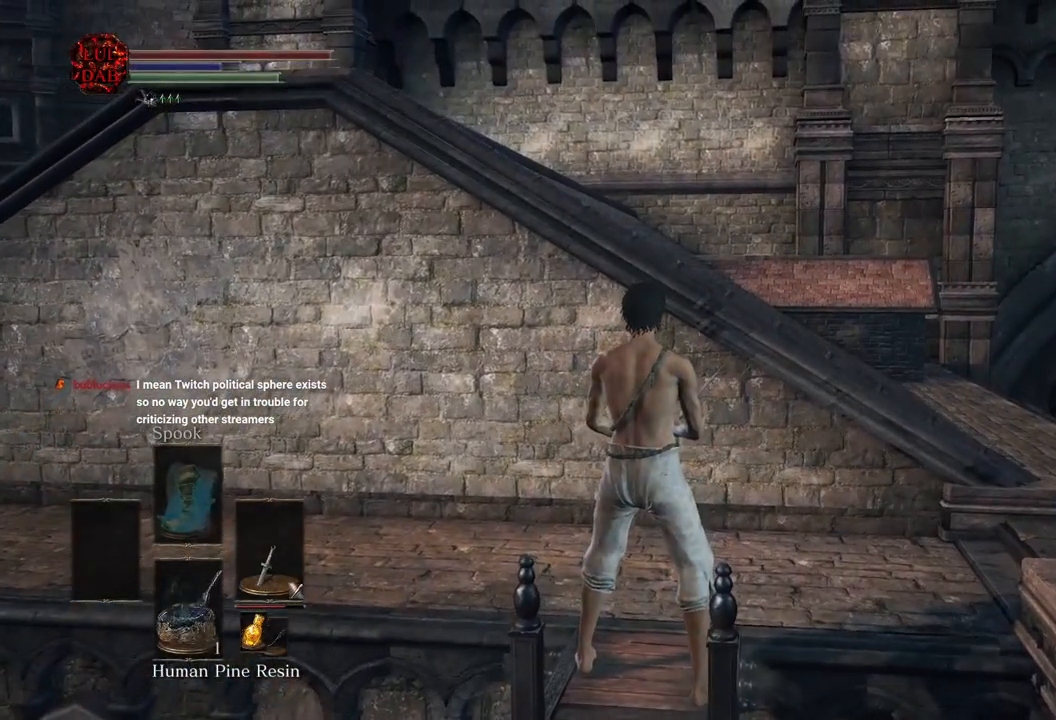
{"dt_ms": 500, "buttons": [], "left_stick": "center", "right_stick": "center", "events": []}
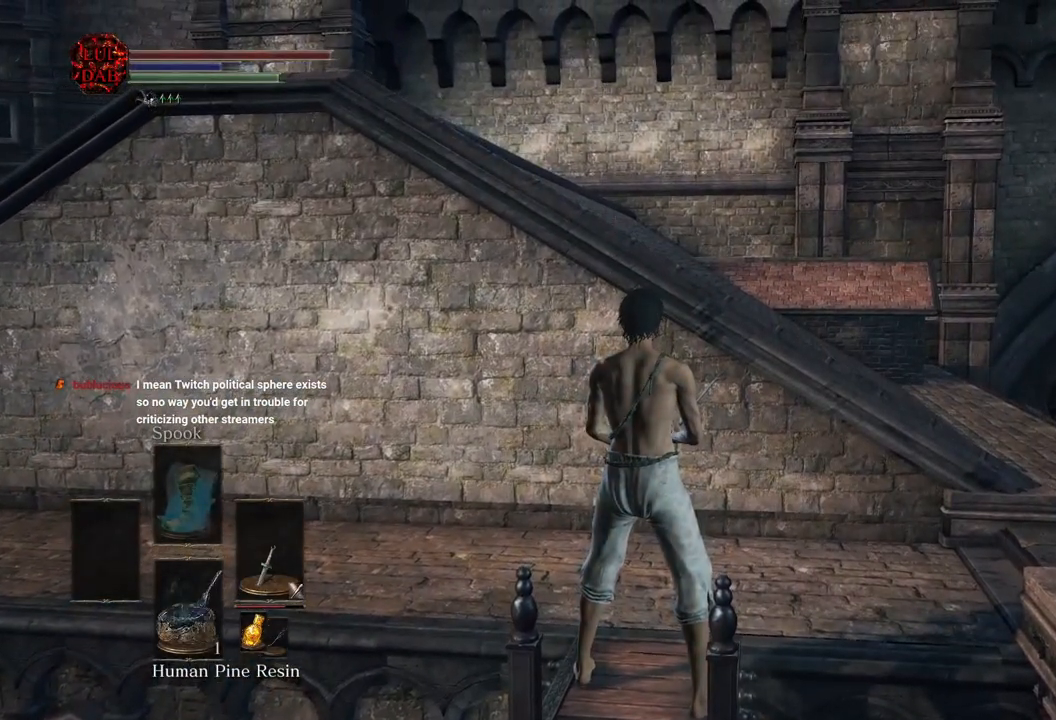
{"dt_ms": 500, "buttons": [], "left_stick": "up", "right_stick": "center", "events": [[267, "left_stick", "up"]]}
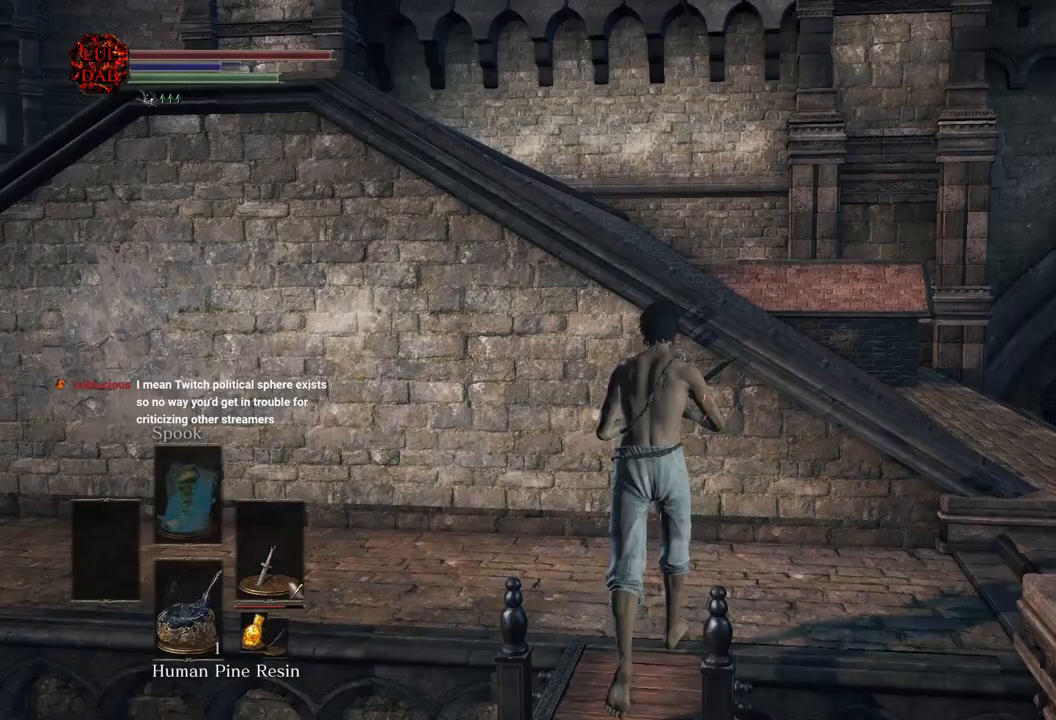
{"dt_ms": 500, "buttons": [], "left_stick": "center", "right_stick": "center", "events": [[17, "left_stick", "center"]]}
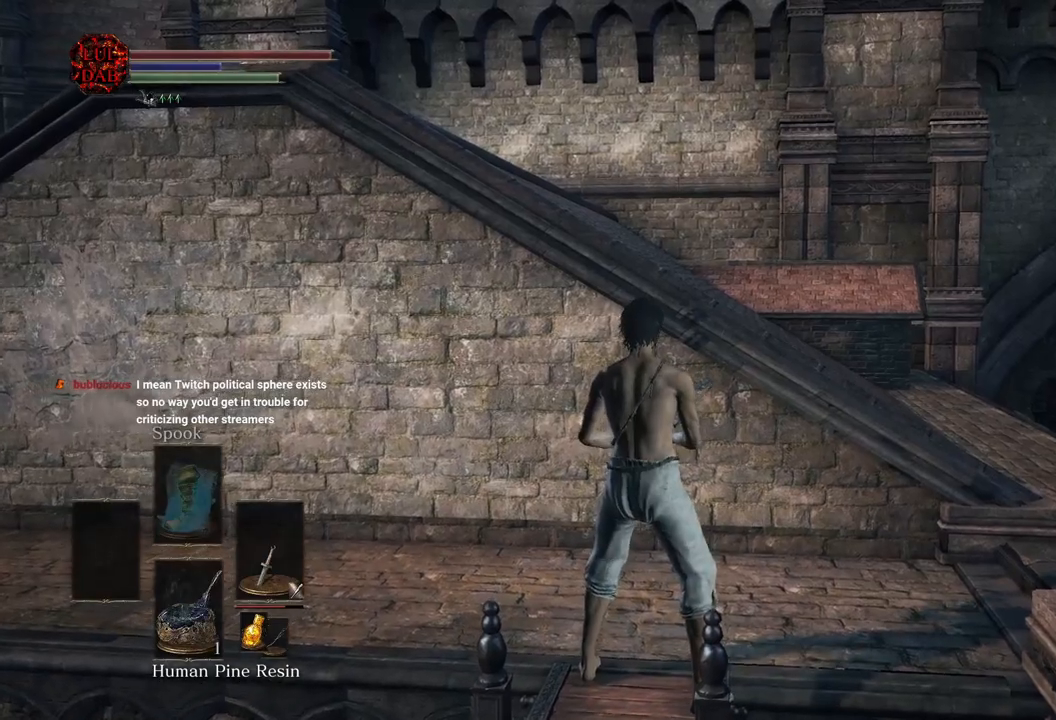
{"dt_ms": 500, "buttons": [], "left_stick": "right", "right_stick": "center", "events": [[33, "left_stick", "up-right"], [200, "right_stick", "left"], [333, "right_stick", "center"], [500, "left_stick", "right"]]}
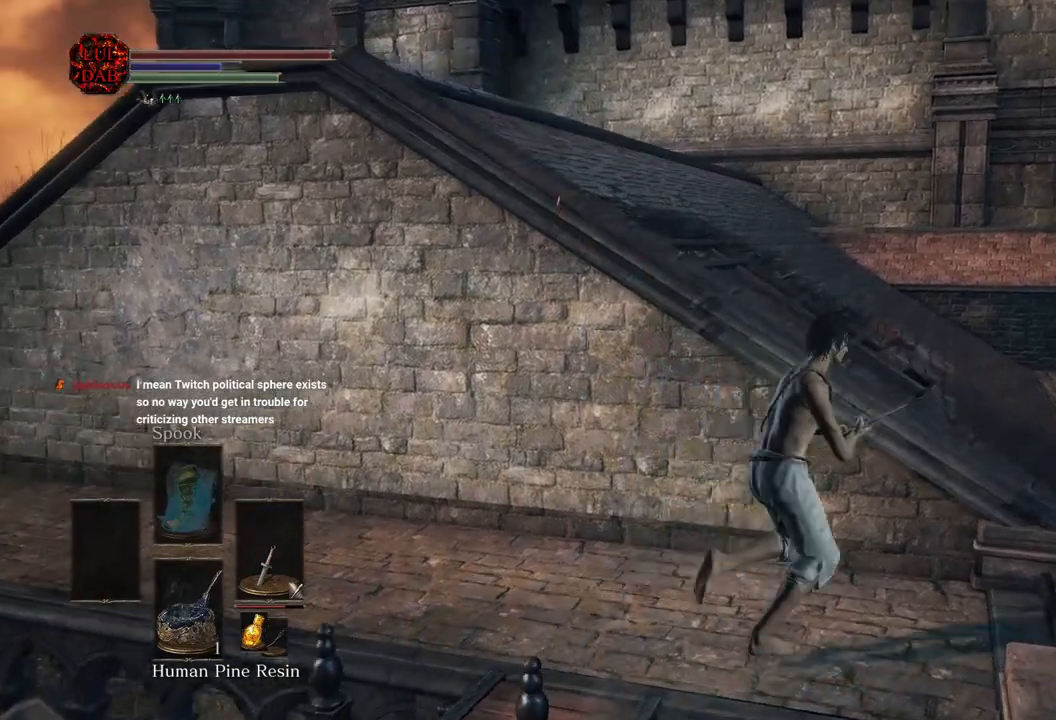
{"dt_ms": 500, "buttons": [], "left_stick": "right", "right_stick": "left", "events": [[67, "right_stick", "left"], [267, "right_stick", "center"], [450, "right_stick", "left"]]}
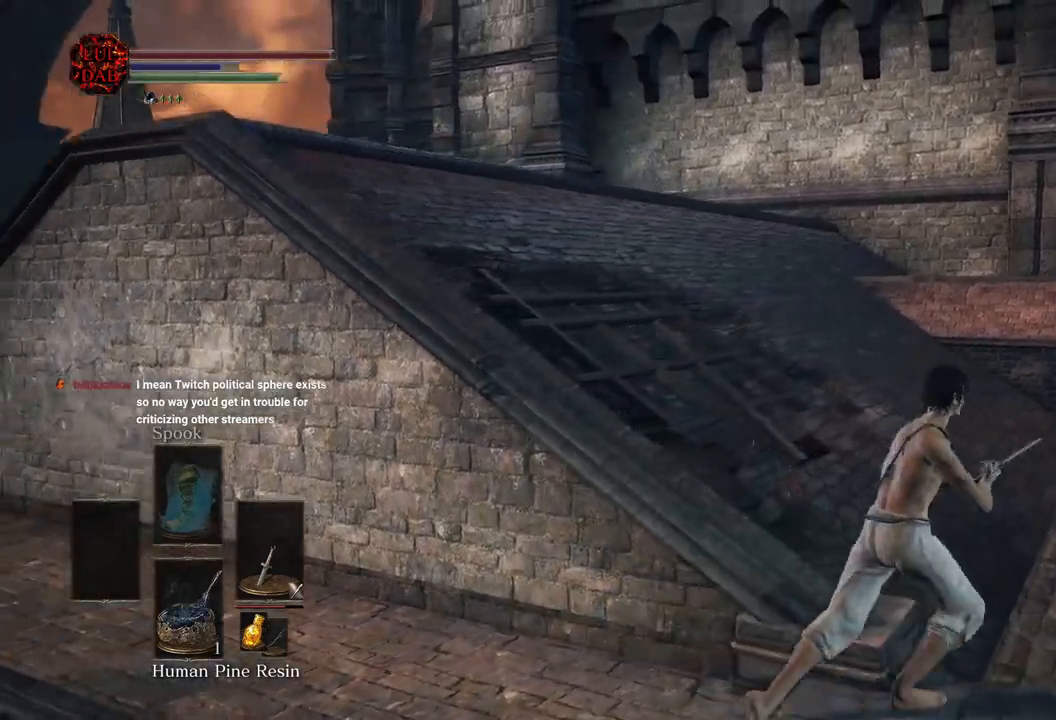
{"dt_ms": 500, "buttons": [], "left_stick": "up", "right_stick": "center", "events": [[50, "left_stick", "up-right"], [83, "right_stick", "center"], [217, "right_stick", "left"], [417, "left_stick", "up"], [500, "right_stick", "center"]]}
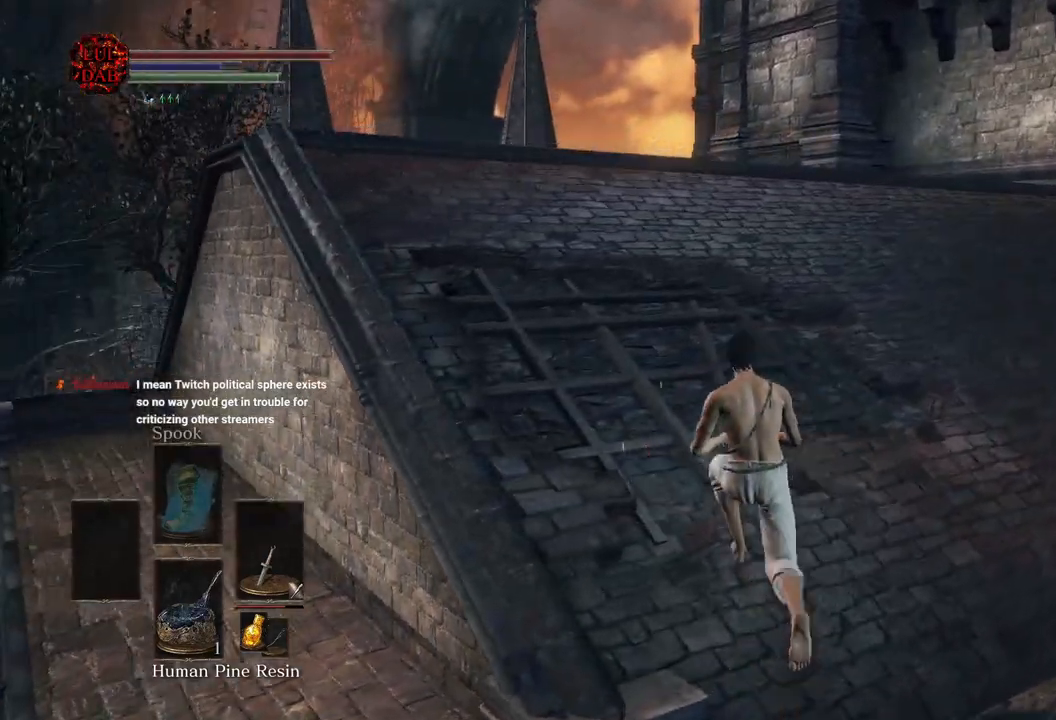
{"dt_ms": 500, "buttons": [], "left_stick": "up", "right_stick": "center", "events": [[117, "right_stick", "left"], [317, "right_stick", "center"]]}